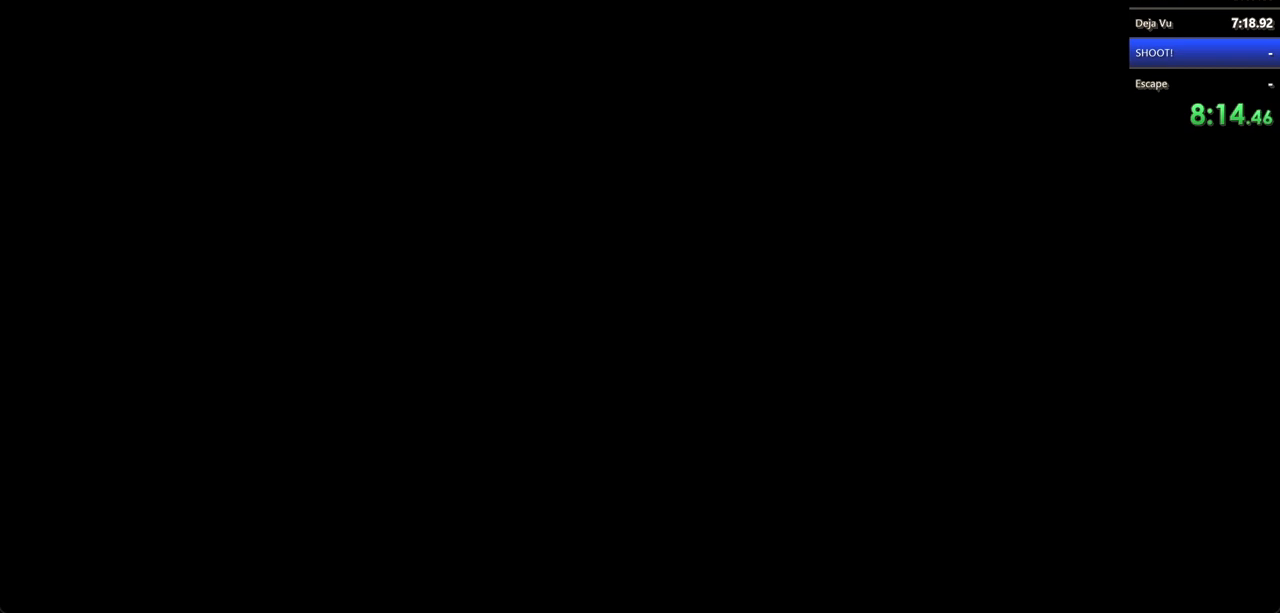
Gameplay with keyboard and mouse; each line is a JSON object with the keys and mouse buttons held at the frame after it. "events" lists presses ("down") and releases ("up") of "a", "d", "s", "shift", "w", "mouse_left", "mouse_wheel" and "mouse_right" between this image and that frame as [ms after this image, input, new state], when the widget could be followed in between. "mouse_left", "mouse_wheel", "mouse_right" = the "left", "wheel", "right" buttons of the "mouse" list. No other keys are recorded. "wheel" means that the mouse wheel is clicked or scrolled. Not read: mouse_move.
{"keys": ["shift", "w"], "mouse": ["left"], "events": [[67, "mouse_left", "down"], [133, "mouse_left", "up"], [267, "mouse_left", "down"], [367, "mouse_left", "up"], [433, "mouse_left", "down"]]}
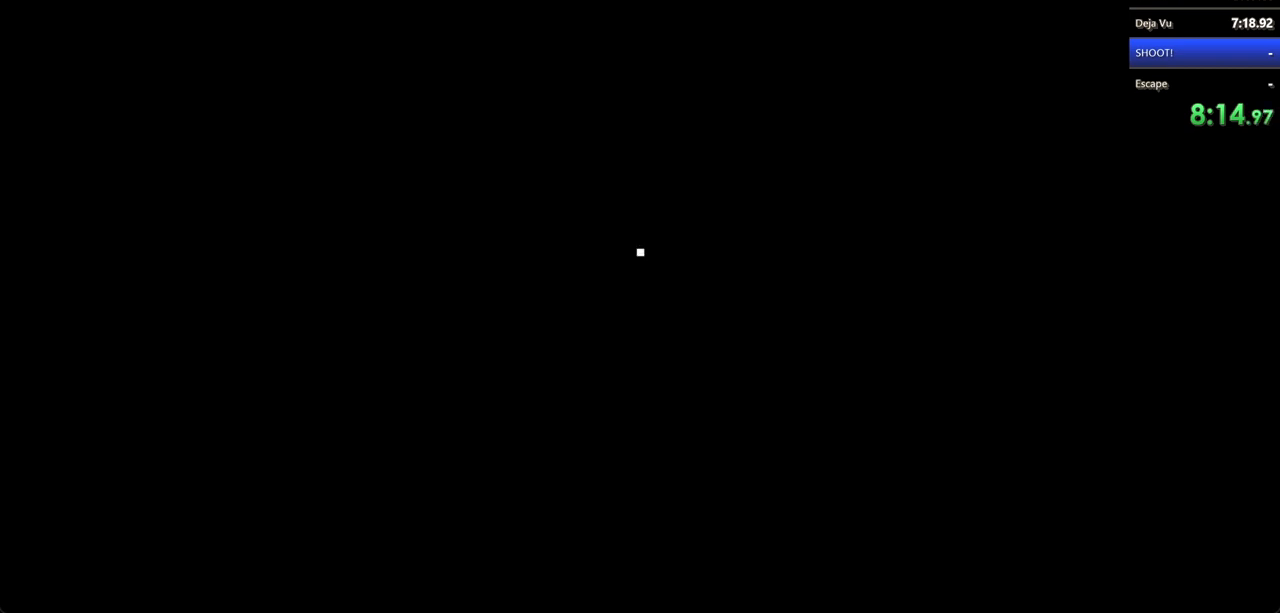
{"keys": [], "mouse": [], "events": [[33, "mouse_left", "up"], [300, "mouse_left", "down"], [467, "mouse_left", "up"], [467, "shift", "up"], [500, "w", "up"]]}
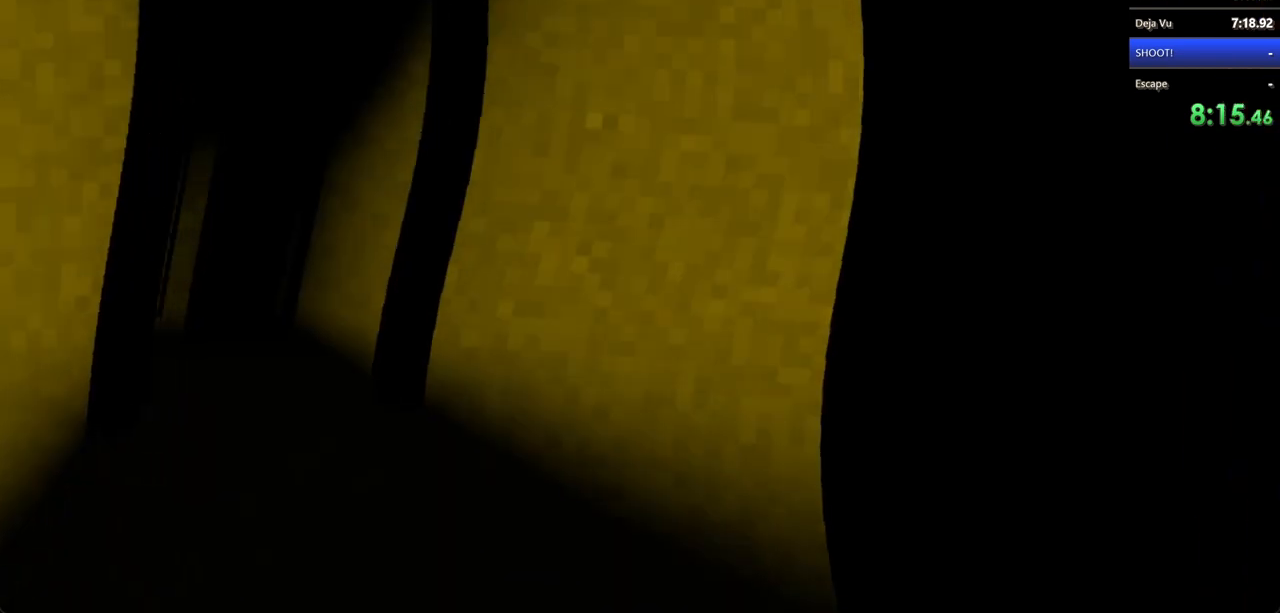
{"keys": ["shift", "w"], "mouse": ["left"], "events": [[100, "mouse_left", "down"], [100, "shift", "down"], [100, "w", "down"], [167, "mouse_left", "up"], [467, "mouse_left", "down"]]}
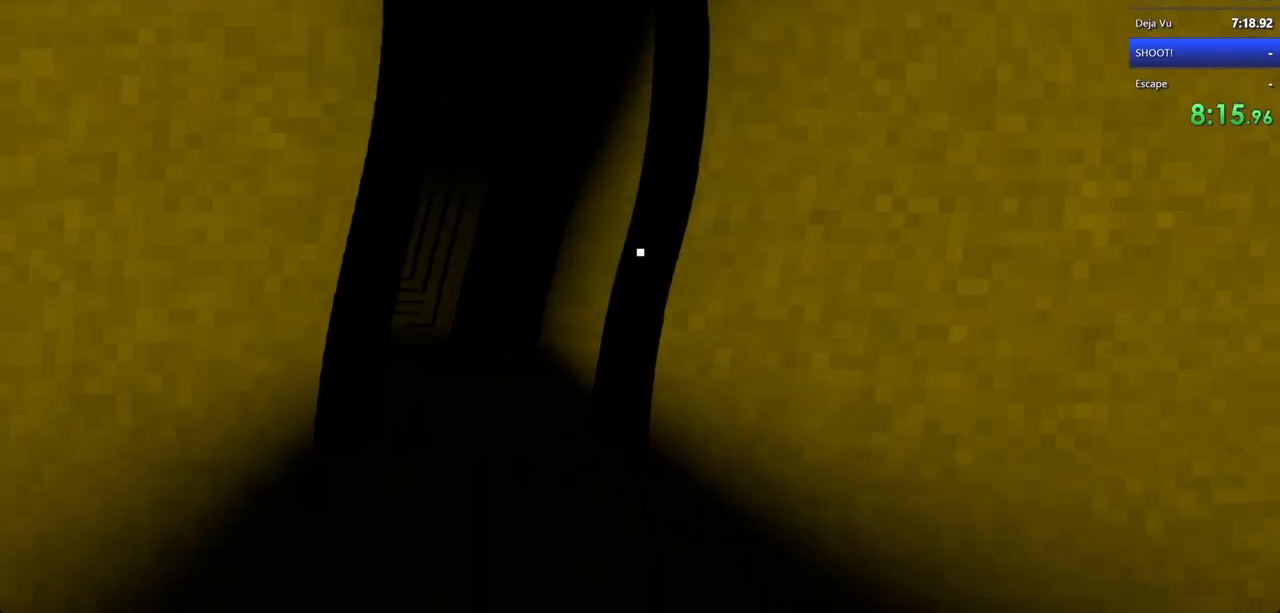
{"keys": ["shift", "w"], "mouse": [], "events": [[100, "mouse_left", "up"], [433, "mouse_left", "down"], [467, "mouse_left", "up"]]}
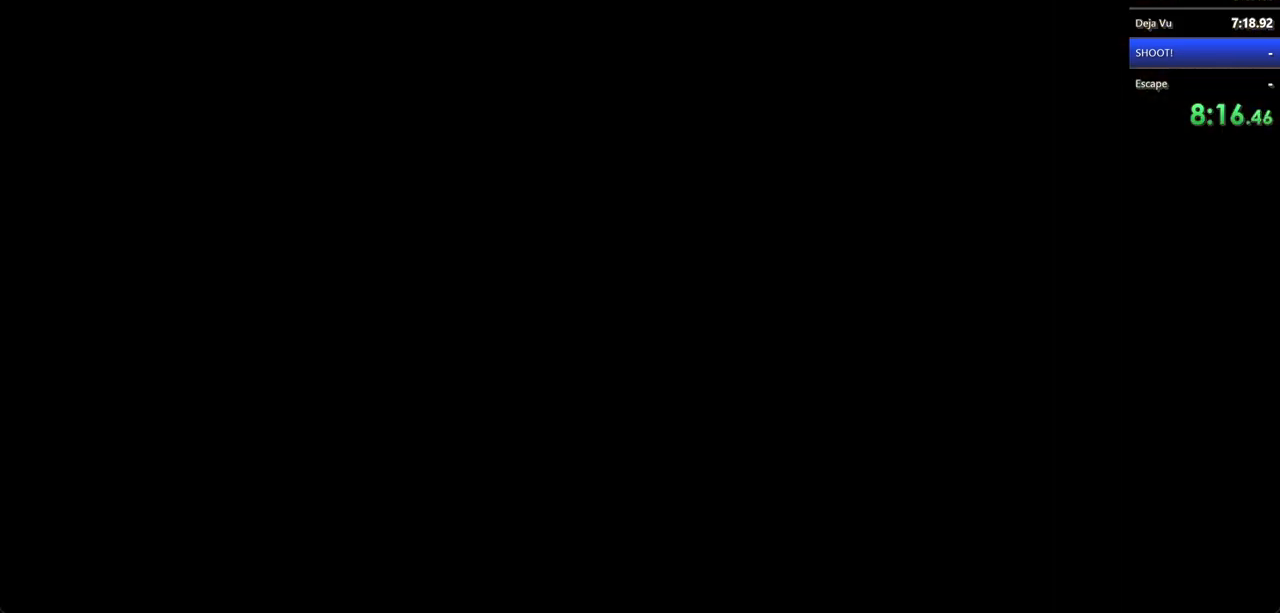
{"keys": ["shift", "w"], "mouse": [], "events": [[367, "mouse_left", "down"], [467, "mouse_left", "up"]]}
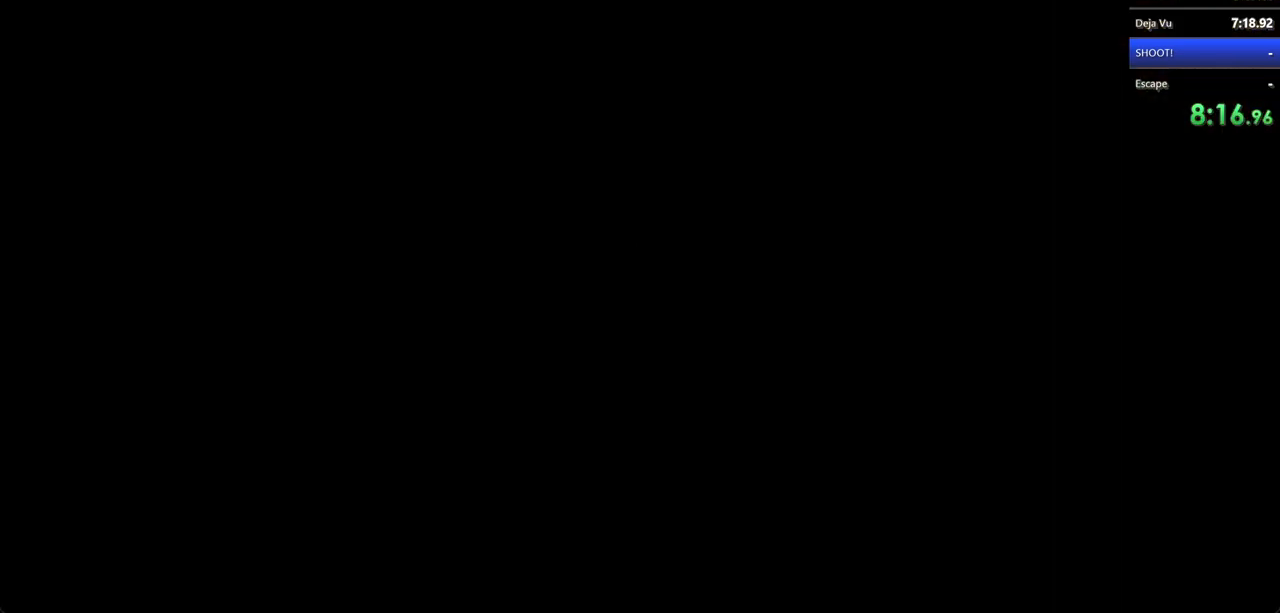
{"keys": ["shift", "w"], "mouse": ["left"], "events": [[33, "d", "down"], [33, "mouse_left", "down"], [133, "mouse_left", "up"], [167, "mouse_left", "down"], [267, "mouse_left", "up"], [400, "mouse_left", "down"], [467, "d", "up"]]}
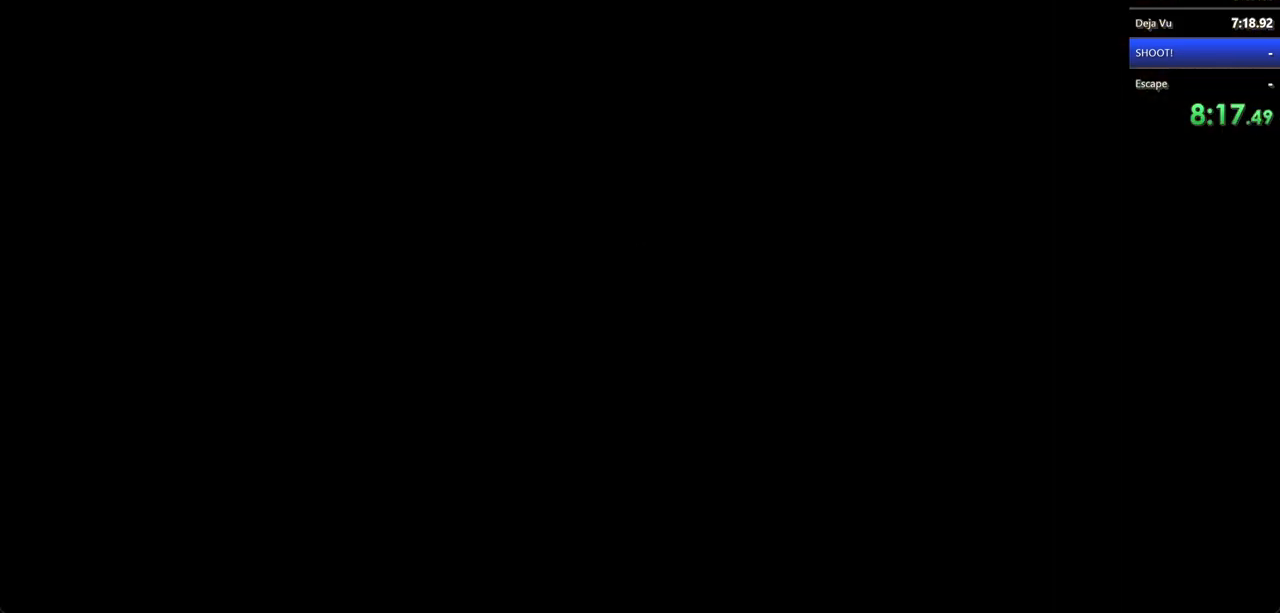
{"keys": ["d", "shift", "w"], "mouse": ["left"], "events": [[100, "mouse_left", "up"], [167, "mouse_left", "down"], [267, "d", "down"], [267, "mouse_left", "up"], [500, "mouse_left", "down"]]}
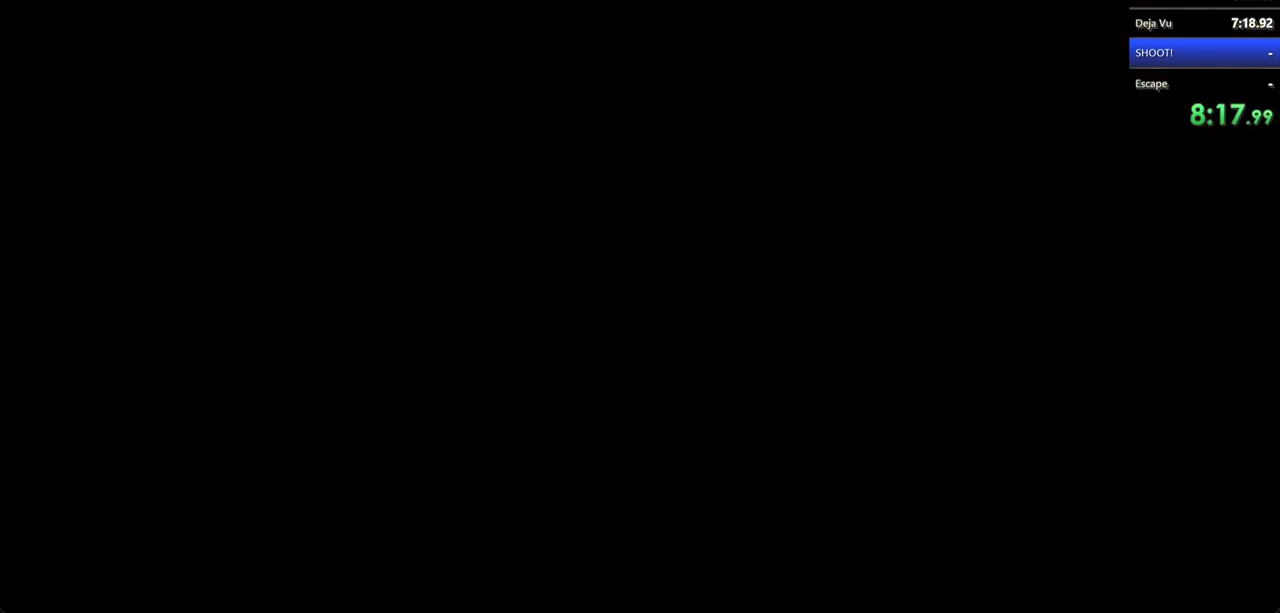
{"keys": ["shift", "w"], "mouse": ["left"], "events": [[100, "d", "up"], [267, "d", "down"], [467, "d", "up"]]}
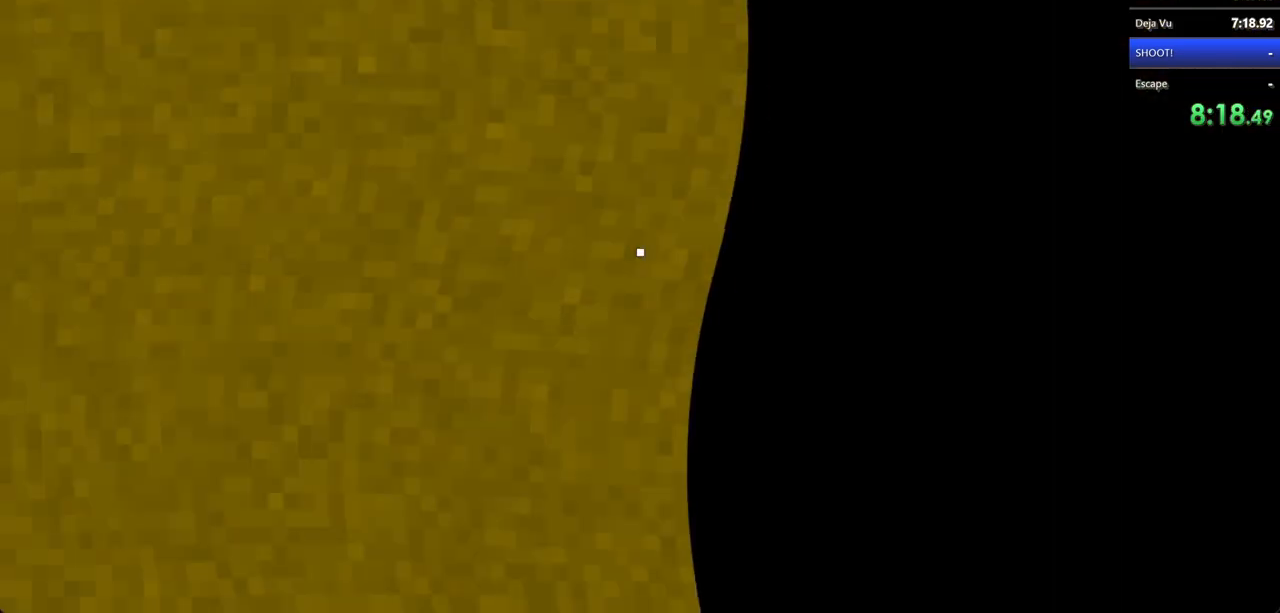
{"keys": ["d"], "mouse": ["left"], "events": [[133, "mouse_left", "up"], [300, "d", "down"], [367, "shift", "up"], [367, "w", "up"], [500, "mouse_left", "down"]]}
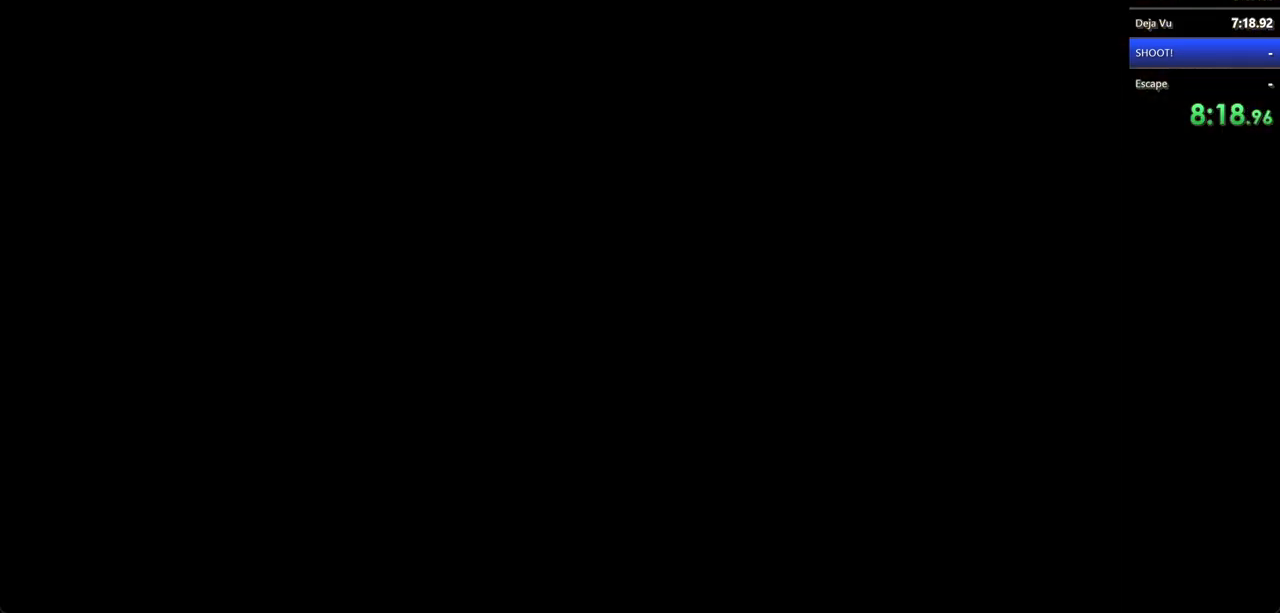
{"keys": ["d"], "mouse": ["left"], "events": [[100, "mouse_left", "up"], [200, "mouse_left", "down"], [267, "mouse_left", "up"], [333, "mouse_left", "down"], [433, "mouse_left", "up"], [467, "mouse_left", "down"]]}
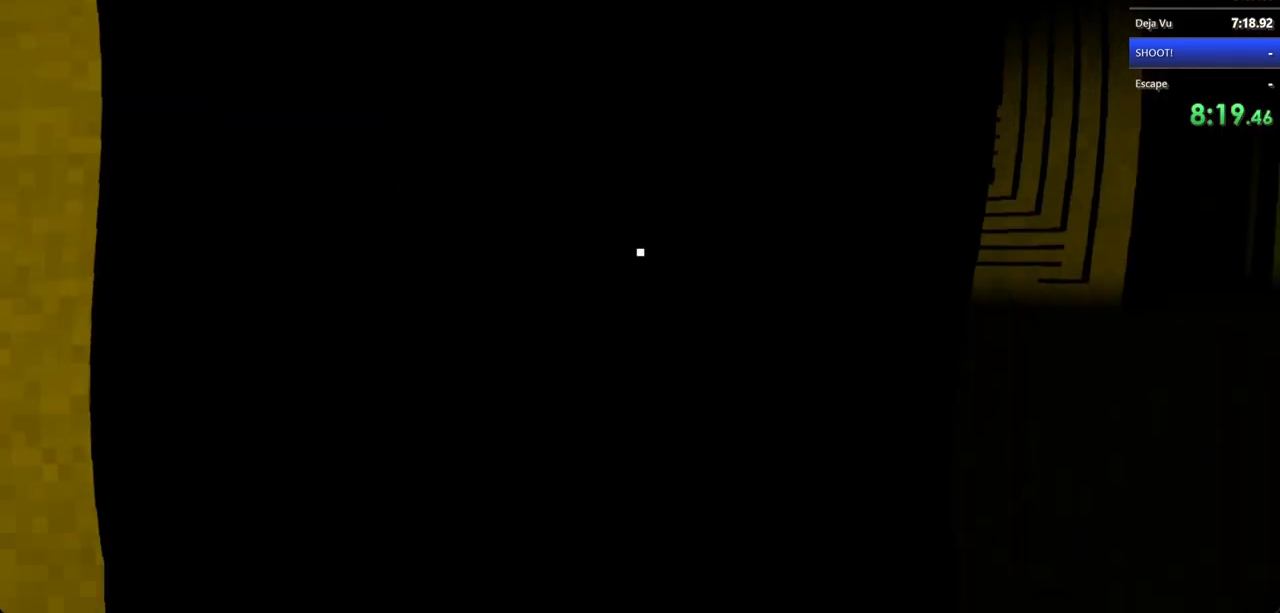
{"keys": ["d", "w"], "mouse": ["left"], "events": [[67, "mouse_left", "up"], [100, "mouse_left", "down"], [267, "mouse_left", "up"], [367, "mouse_left", "down"], [400, "w", "down"], [467, "mouse_left", "up"], [500, "mouse_left", "down"]]}
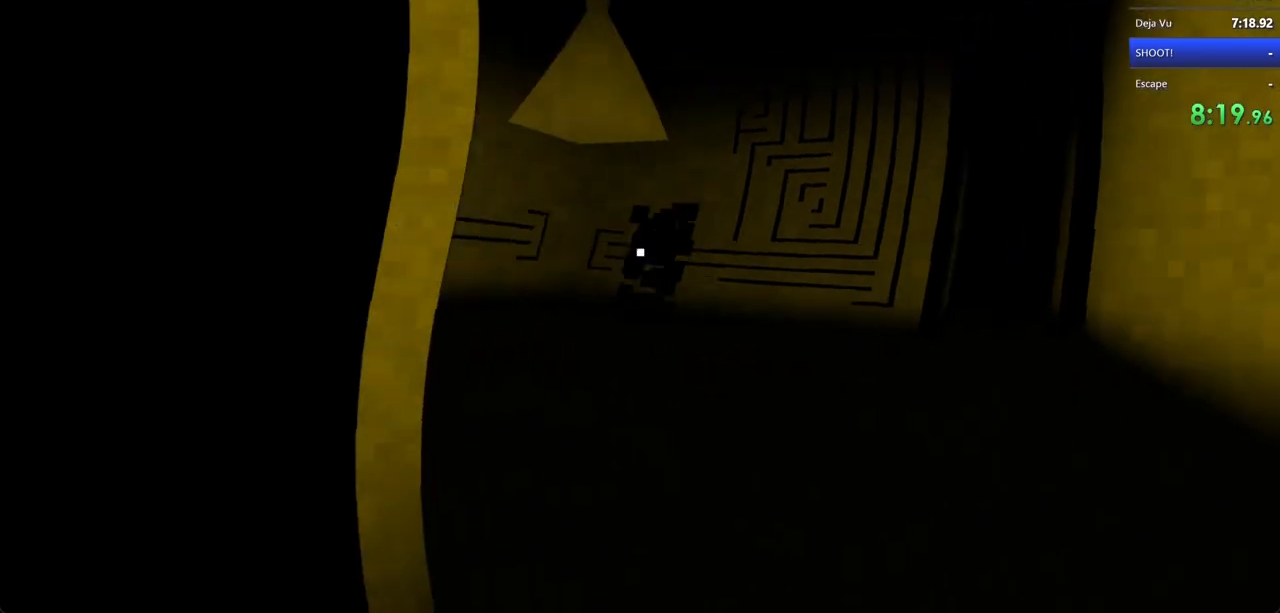
{"keys": ["shift", "w"], "mouse": ["left"], "events": [[67, "mouse_left", "up"], [133, "mouse_left", "down"], [233, "mouse_left", "up"], [267, "shift", "down"], [367, "d", "up"], [400, "mouse_left", "down"]]}
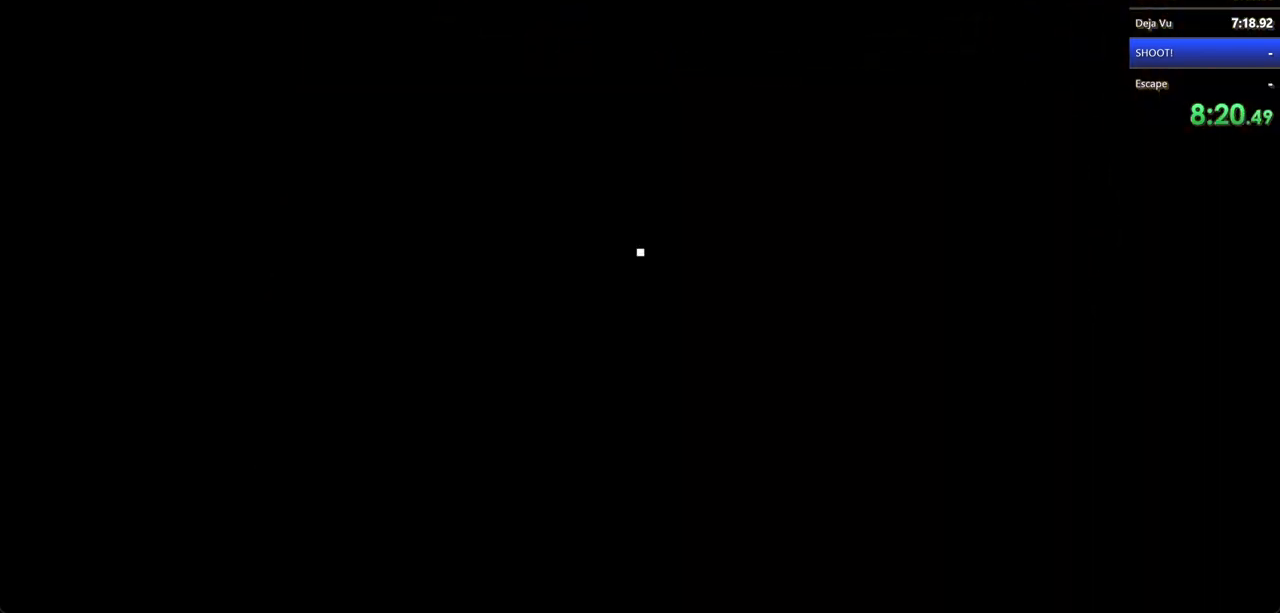
{"keys": ["shift", "w"], "mouse": ["left"], "events": [[67, "mouse_left", "up"], [500, "mouse_left", "down"]]}
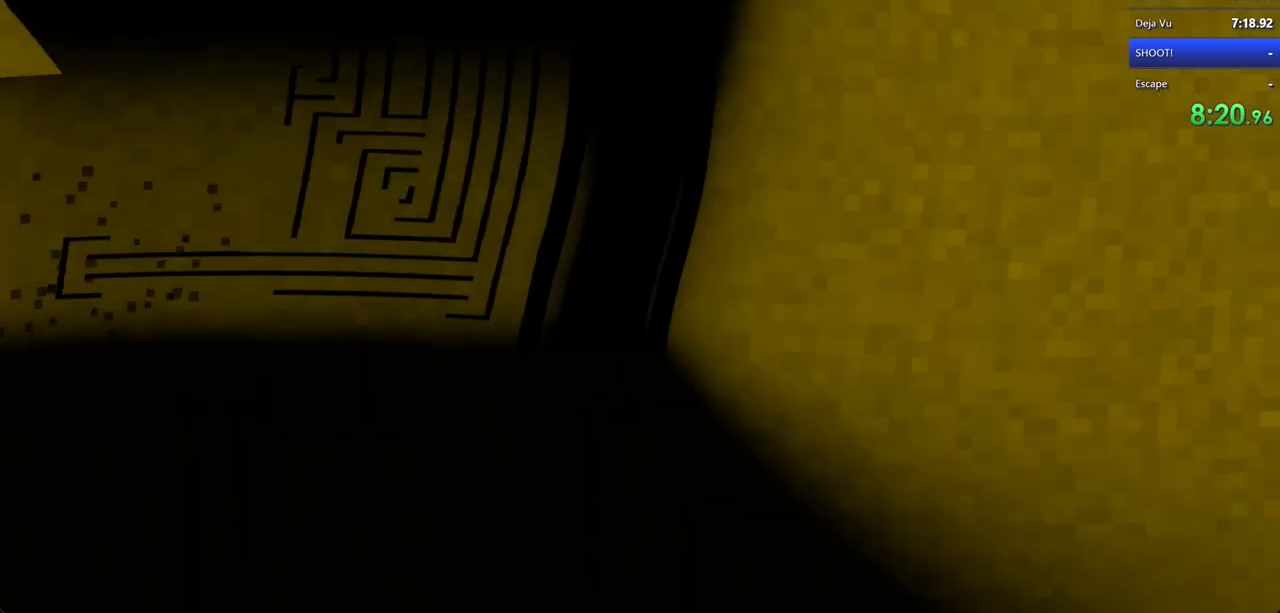
{"keys": ["shift", "w"], "mouse": [], "events": [[67, "mouse_left", "up"], [200, "mouse_left", "down"], [267, "mouse_left", "up"], [400, "mouse_left", "down"], [467, "mouse_left", "up"]]}
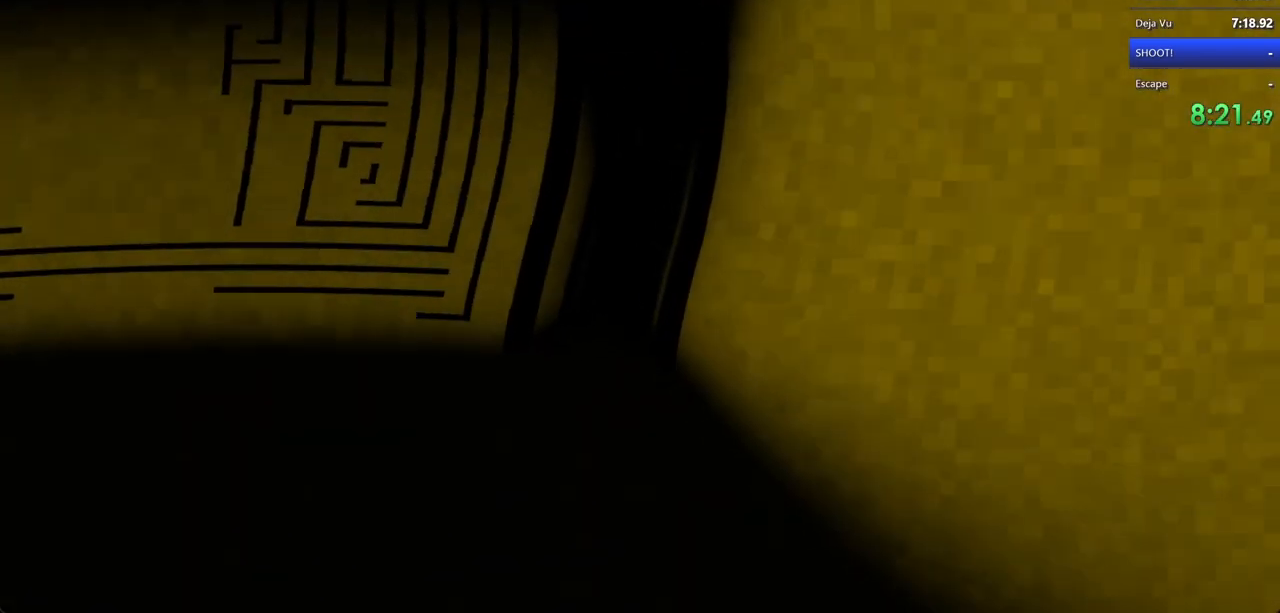
{"keys": ["shift", "w"], "mouse": [], "events": [[33, "mouse_left", "down"], [133, "mouse_left", "up"]]}
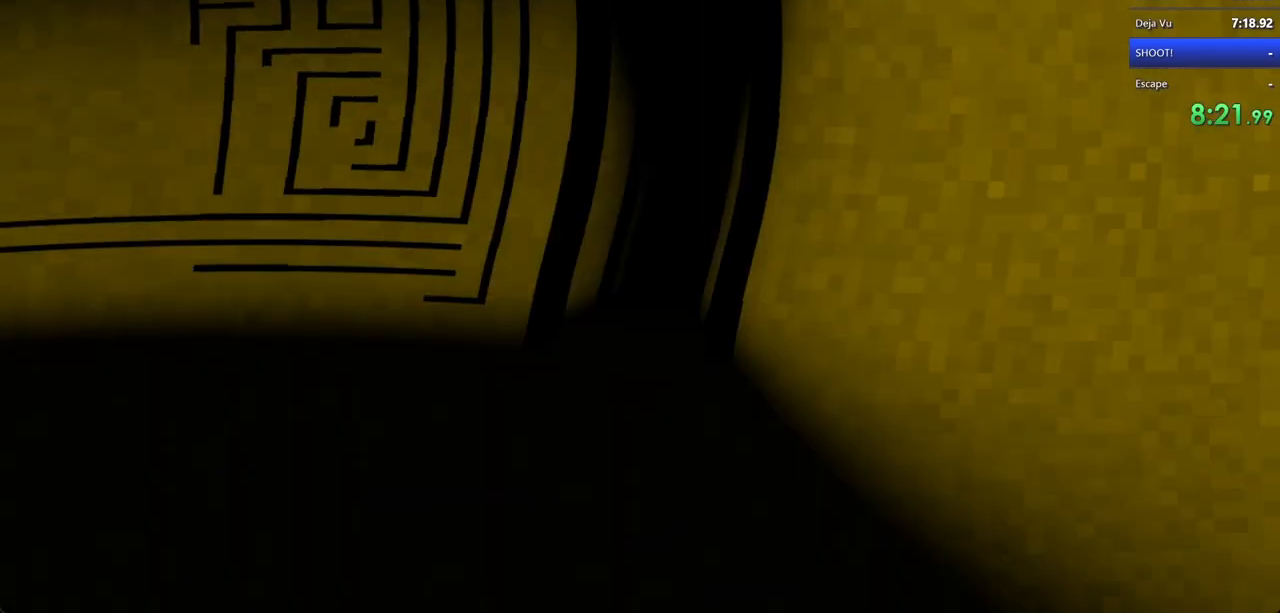
{"keys": ["shift", "w"], "mouse": [], "events": [[267, "mouse_left", "down"], [333, "mouse_left", "up"]]}
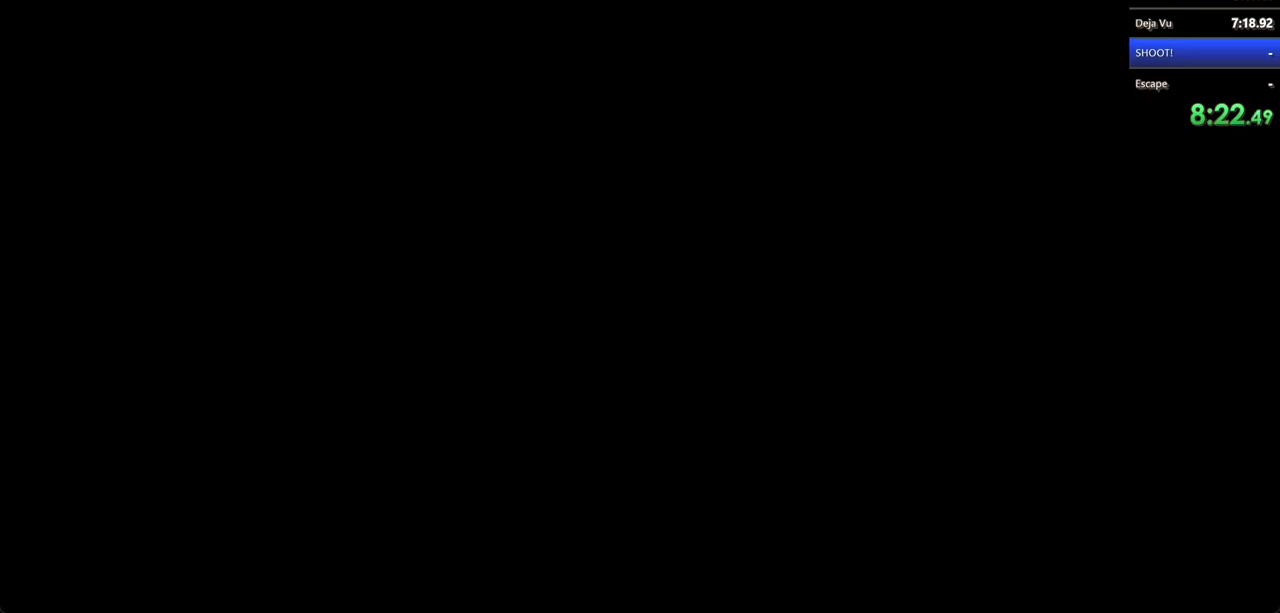
{"keys": ["shift", "w"], "mouse": [], "events": [[100, "mouse_left", "down"], [200, "mouse_left", "up"]]}
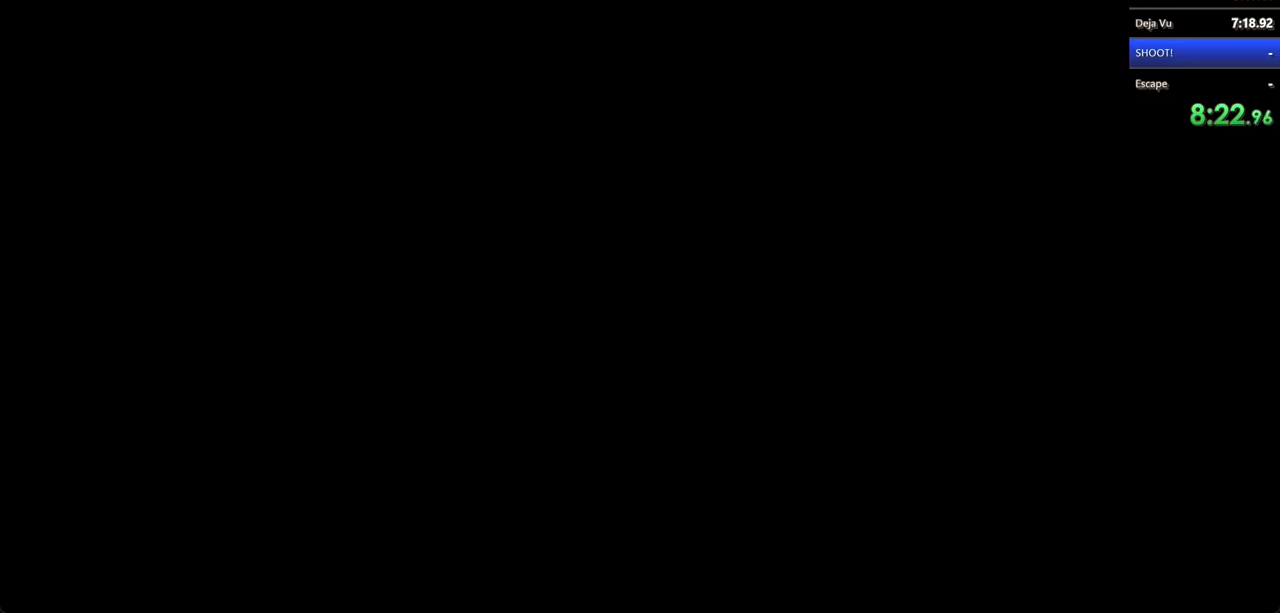
{"keys": ["shift", "w"], "mouse": [], "events": [[400, "mouse_left", "down"], [467, "mouse_left", "up"]]}
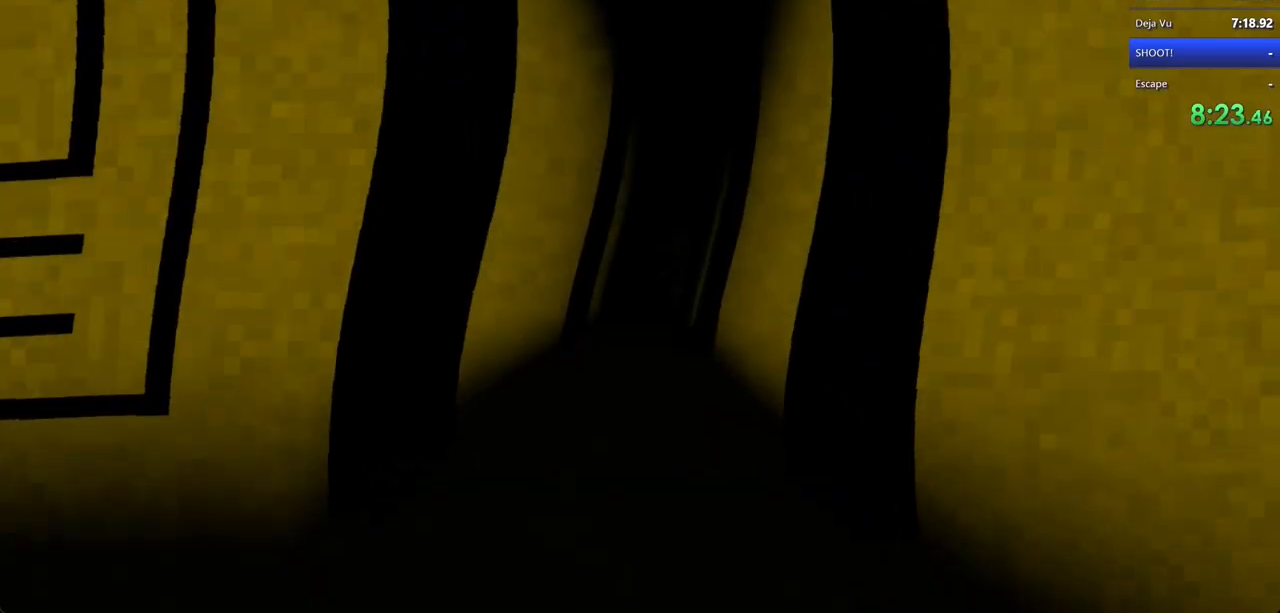
{"keys": ["shift", "w"], "mouse": ["left"], "events": [[67, "mouse_left", "down"], [100, "mouse_left", "up"], [433, "mouse_left", "down"]]}
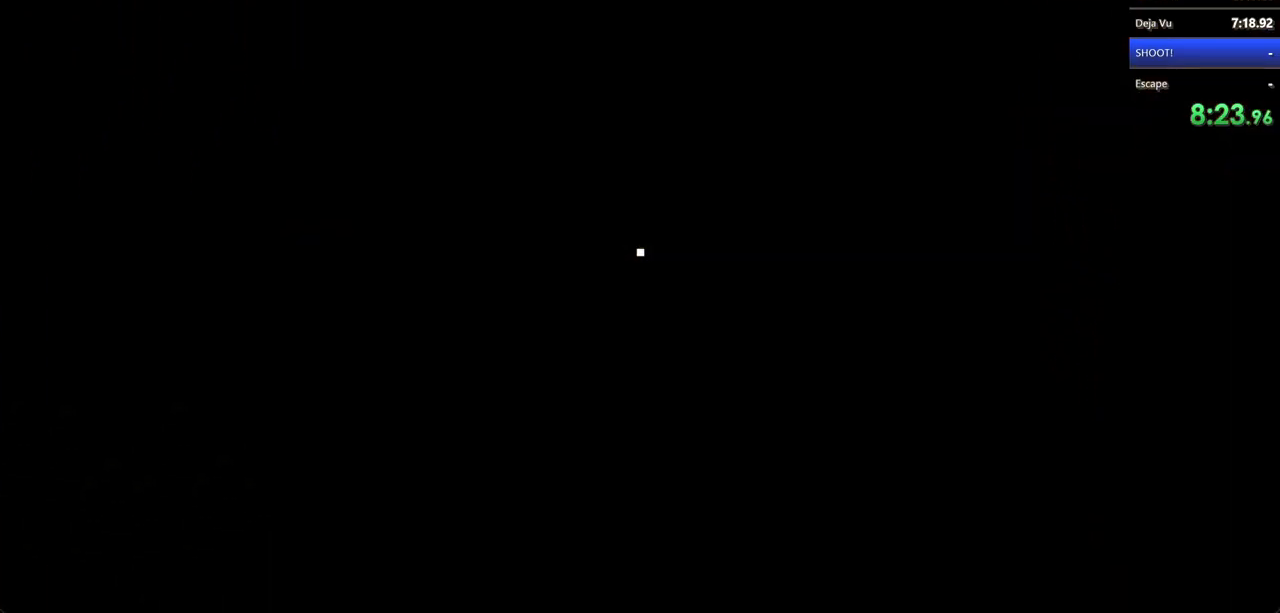
{"keys": ["shift", "w"], "mouse": ["left"], "events": [[33, "mouse_left", "up"], [67, "mouse_left", "down"], [167, "mouse_left", "up"], [367, "mouse_left", "down"], [400, "mouse_left", "up"], [467, "mouse_left", "down"]]}
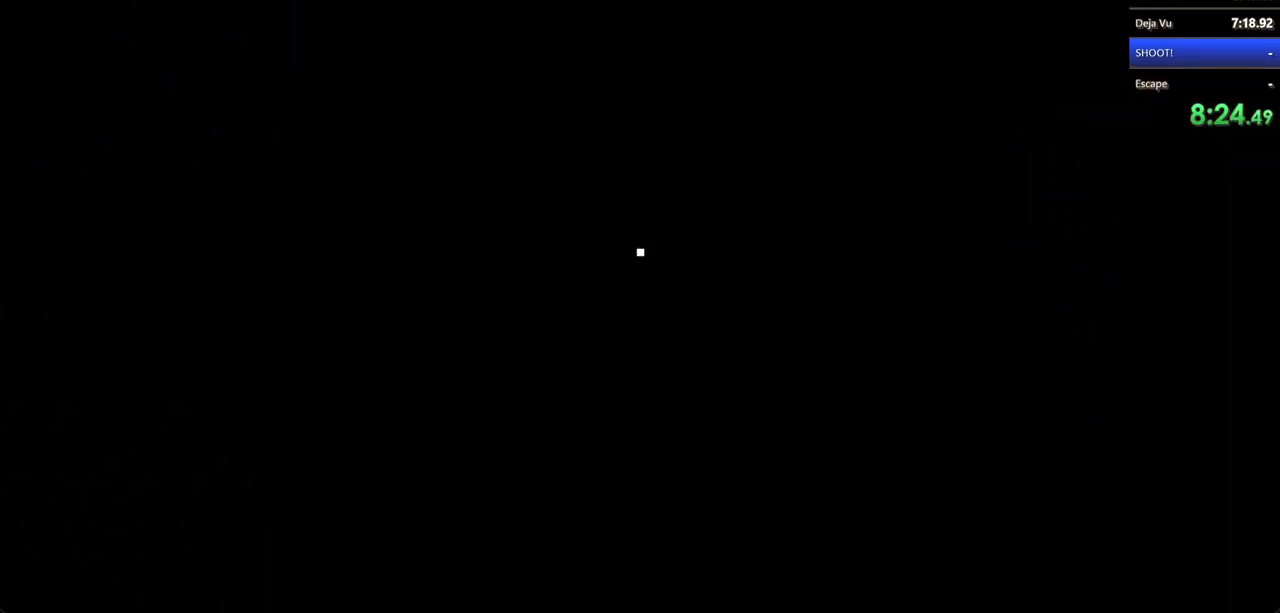
{"keys": ["shift", "w"], "mouse": ["left"], "events": [[33, "mouse_left", "up"], [167, "mouse_left", "down"], [200, "mouse_left", "up"], [300, "mouse_left", "down"], [400, "mouse_left", "up"], [500, "mouse_left", "down"]]}
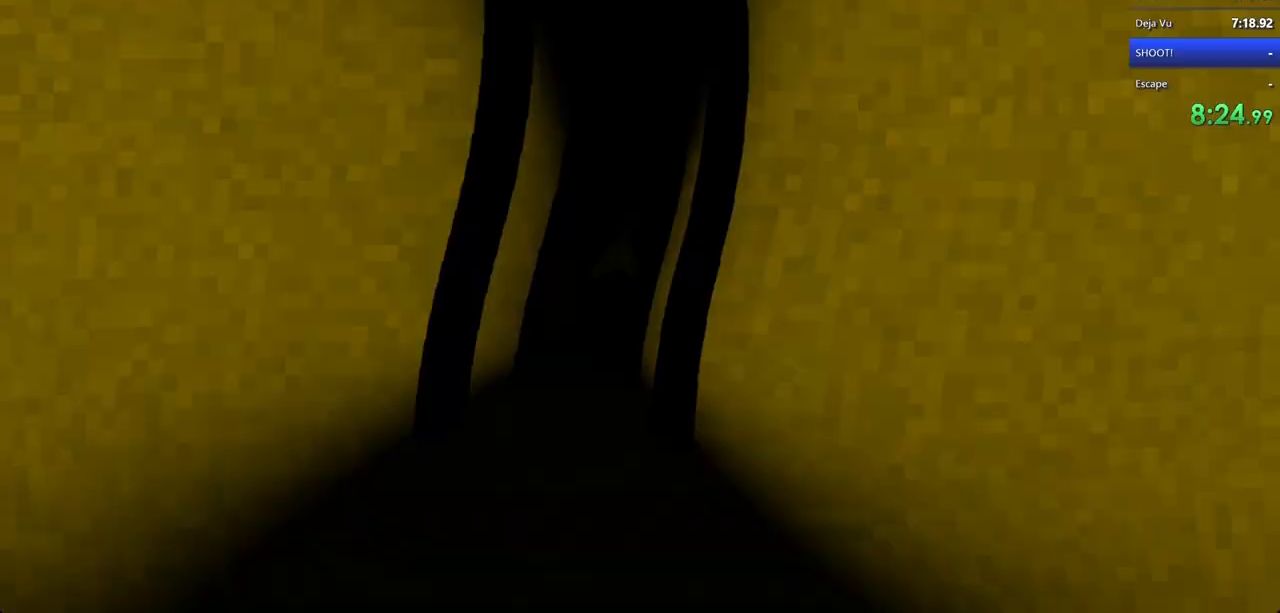
{"keys": ["shift", "w"], "mouse": [], "events": [[200, "mouse_left", "up"]]}
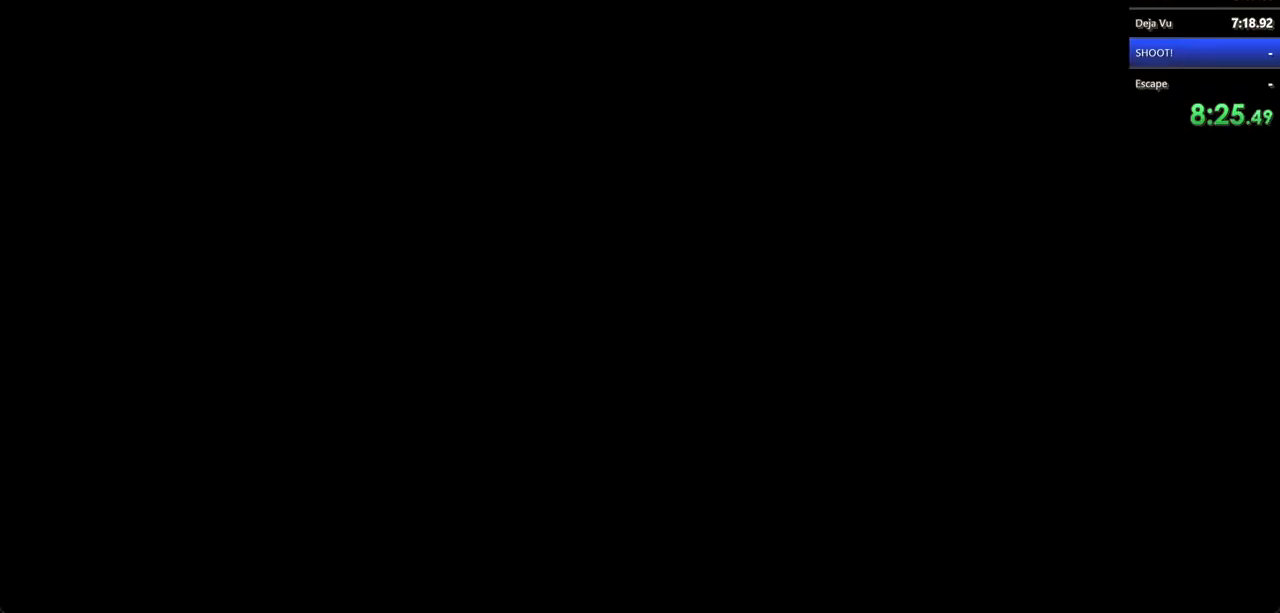
{"keys": ["shift", "w"], "mouse": [], "events": [[100, "mouse_left", "down"], [167, "mouse_left", "up"], [267, "mouse_left", "down"], [367, "mouse_left", "up"]]}
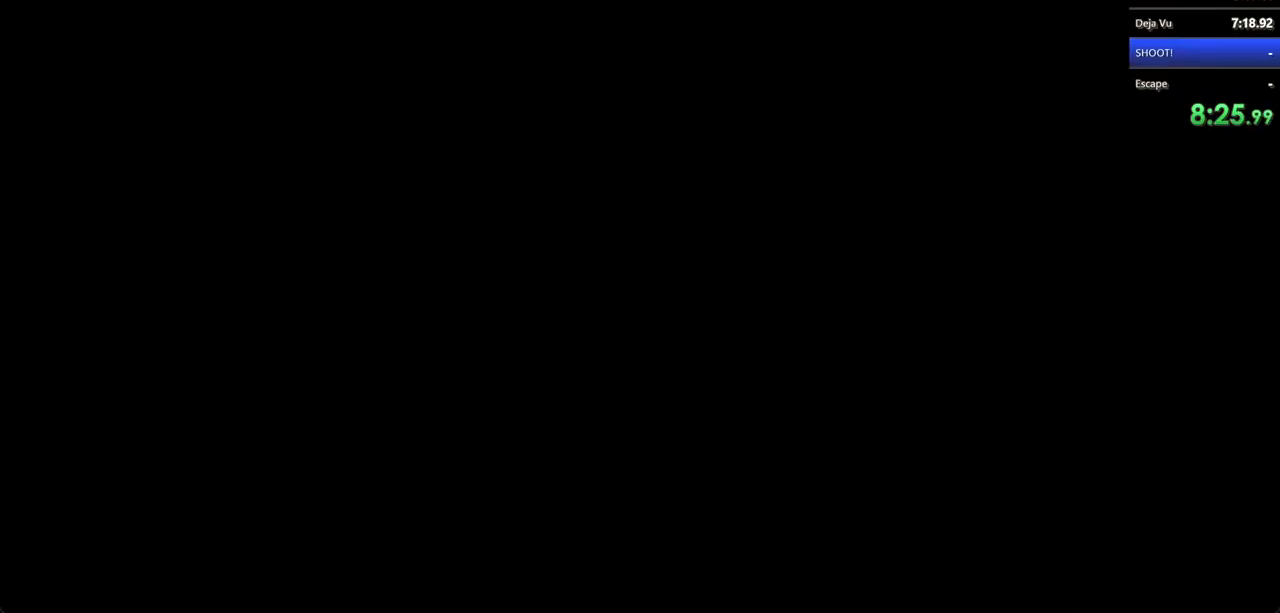
{"keys": ["shift", "w"], "mouse": [], "events": [[300, "mouse_left", "down"], [400, "mouse_left", "up"]]}
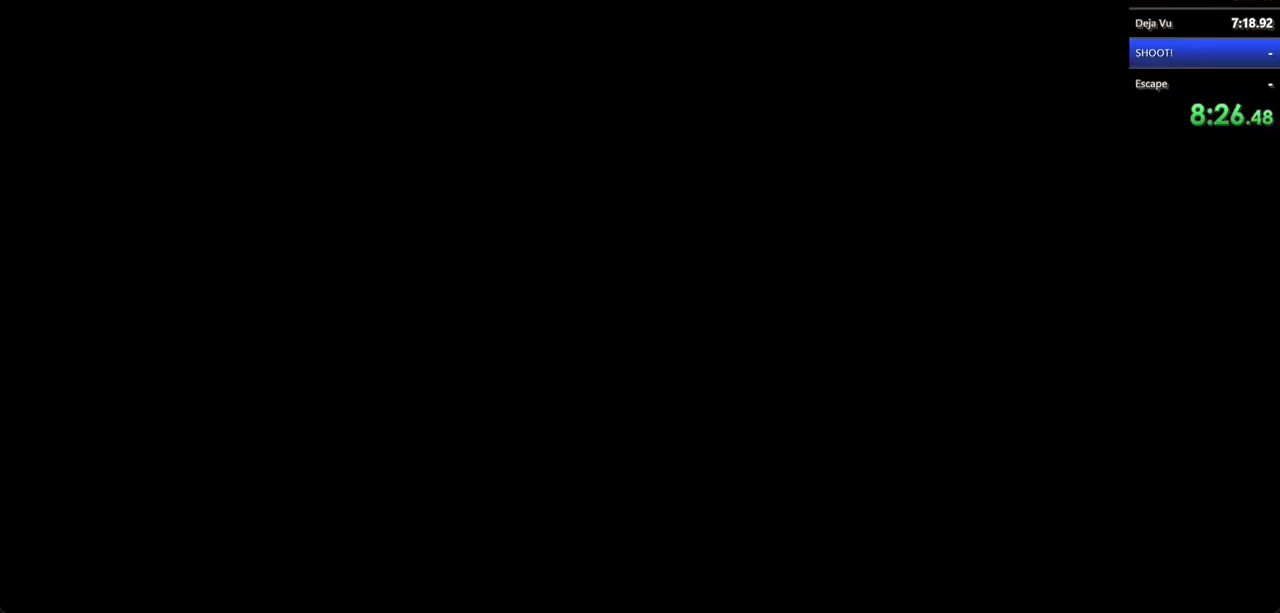
{"keys": ["shift", "w"], "mouse": [], "events": [[100, "mouse_left", "down"], [267, "mouse_left", "up"], [367, "mouse_left", "down"], [433, "mouse_left", "up"]]}
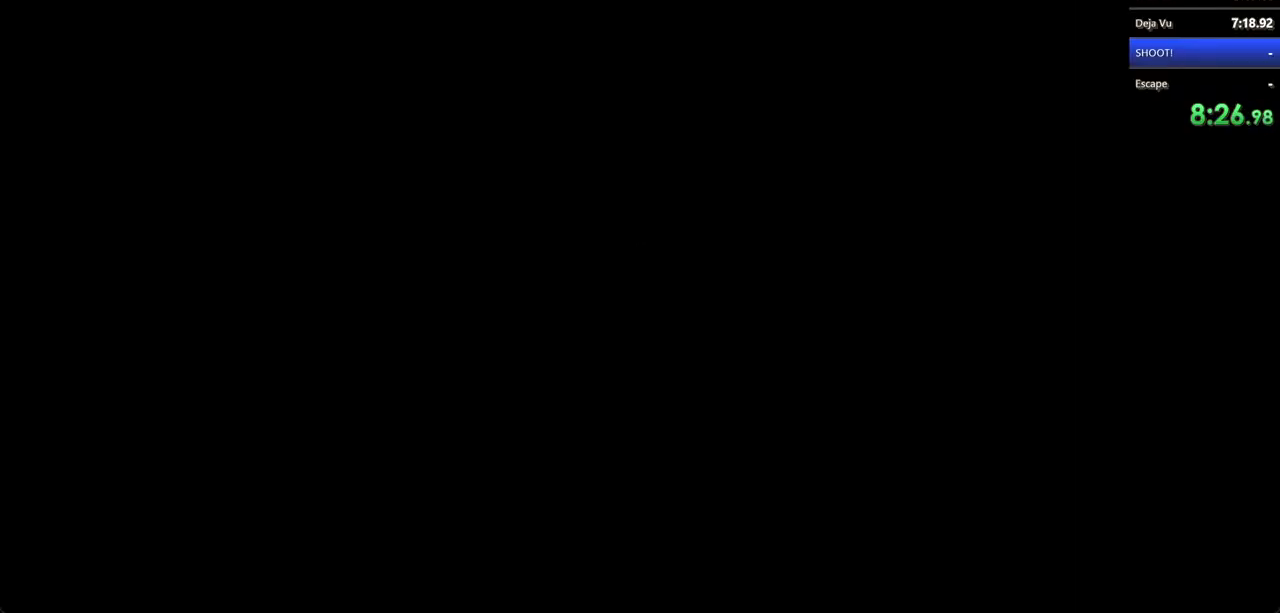
{"keys": ["shift", "w"], "mouse": [], "events": [[167, "mouse_left", "down"], [200, "a", "down"], [267, "mouse_left", "up"], [367, "a", "up"]]}
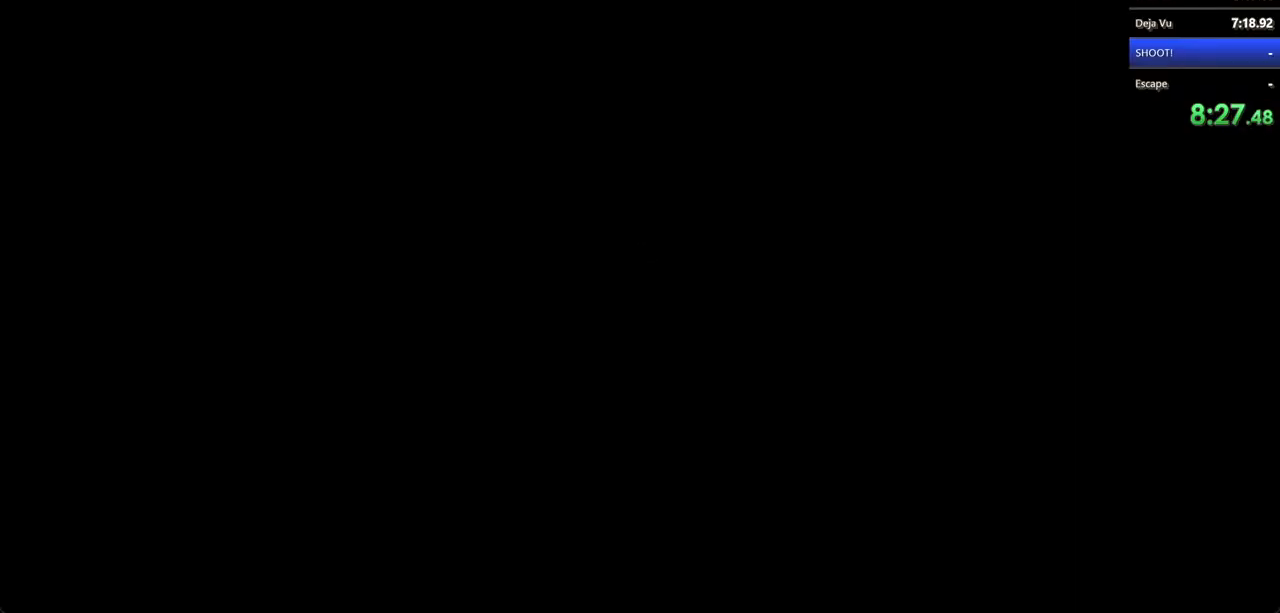
{"keys": ["shift", "w"], "mouse": [], "events": []}
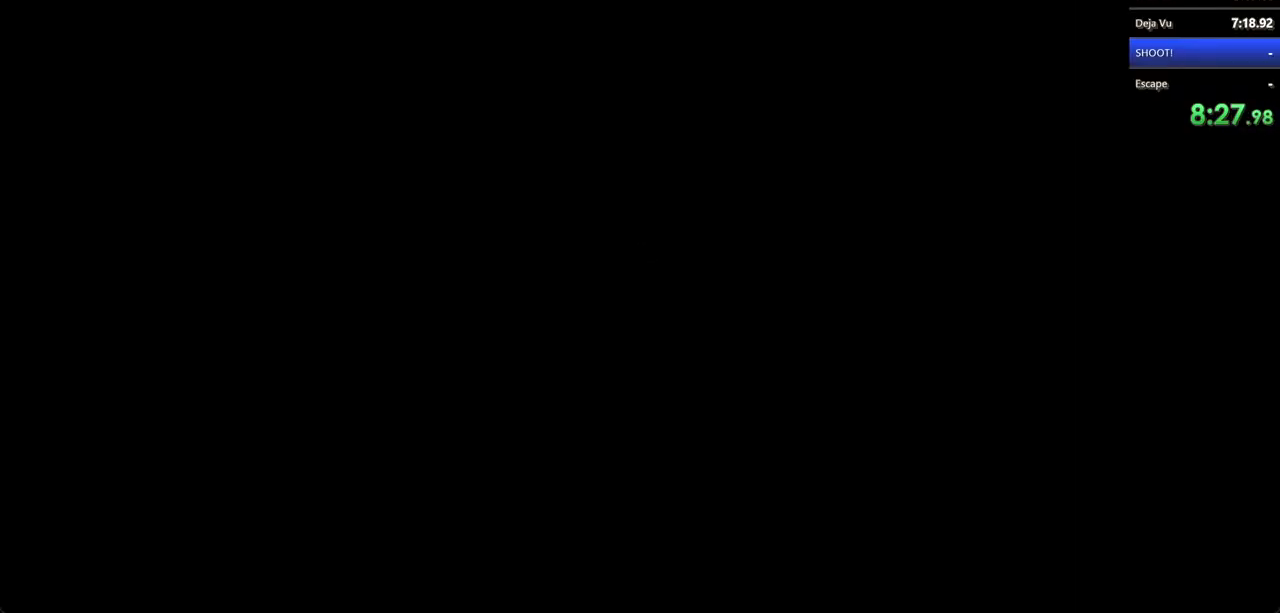
{"keys": ["shift", "w"], "mouse": [], "events": [[100, "mouse_left", "down"], [200, "mouse_left", "up"], [300, "mouse_left", "down"], [367, "mouse_left", "up"], [433, "mouse_left", "down"], [467, "mouse_left", "up"]]}
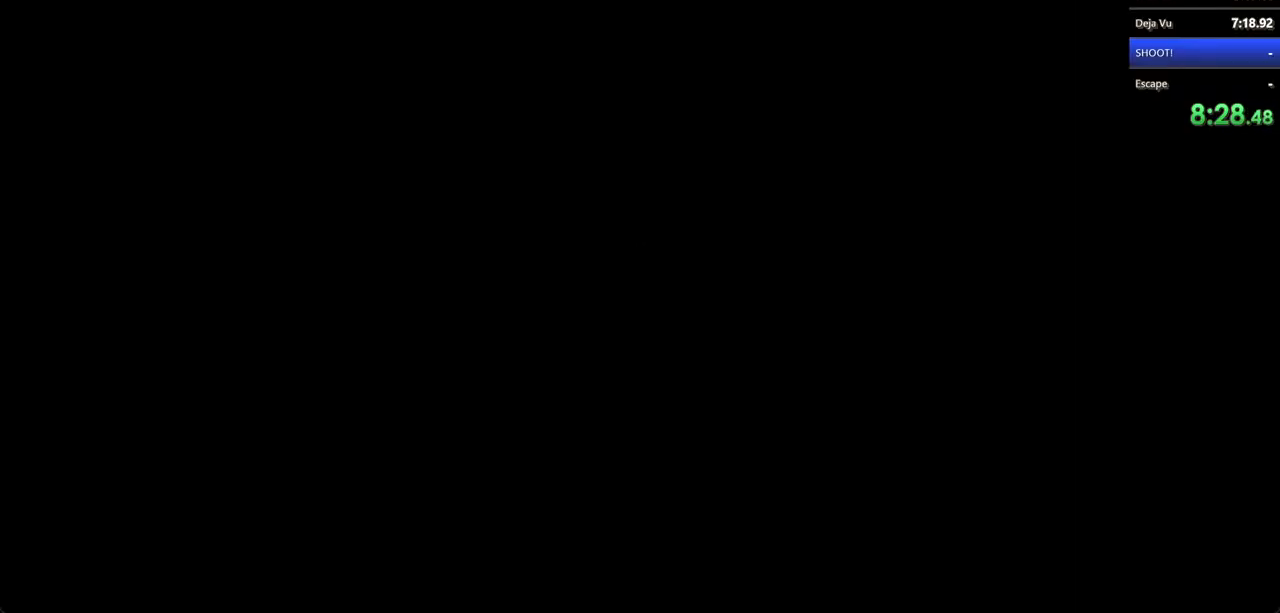
{"keys": ["shift", "w"], "mouse": [], "events": []}